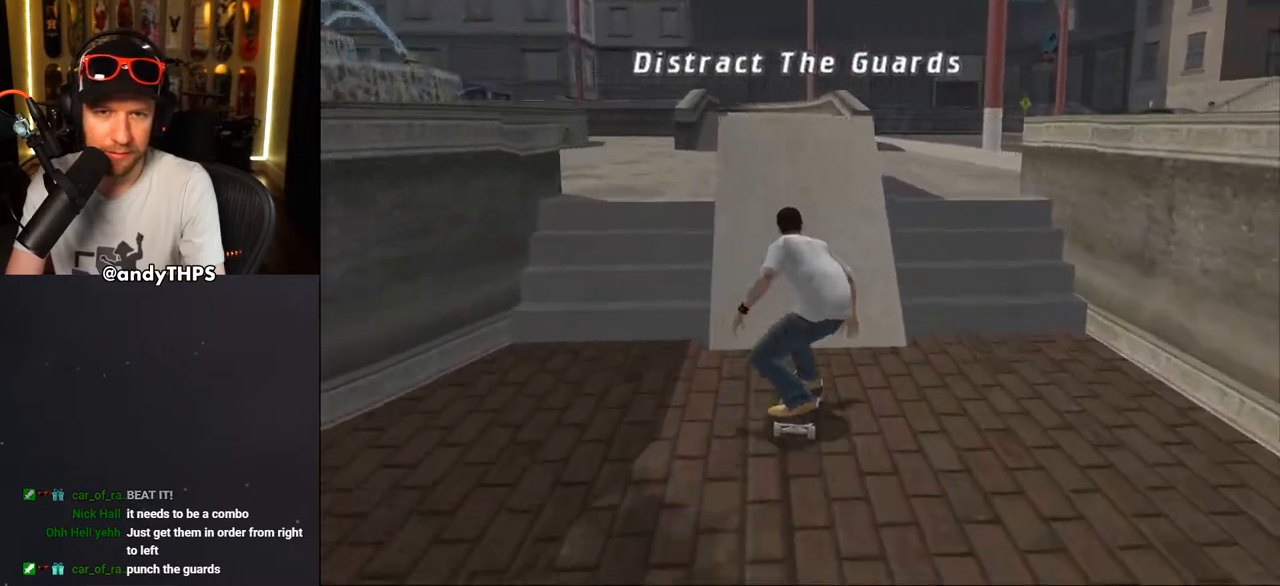
Gameplay with a controller (PlayStation layout); each line is a JSON object with the inputs held at the frame after it. "events" lists button and stick changes between this image and that frame as [ms after this image, input, new state], when the widget could be followed in between. Not read: L1 START.
{"buttons": ["CROSS"], "left_stick": "center", "right_stick": "center", "events": [[17, "DPAD_UP", "up"], [67, "CROSS", "up"], [100, "DPAD_RIGHT", "up"], [100, "DPAD_UP", "down"], [150, "CROSS", "down"], [267, "CROSS", "up"], [350, "DPAD_UP", "up"], [400, "CROSS", "down"]]}
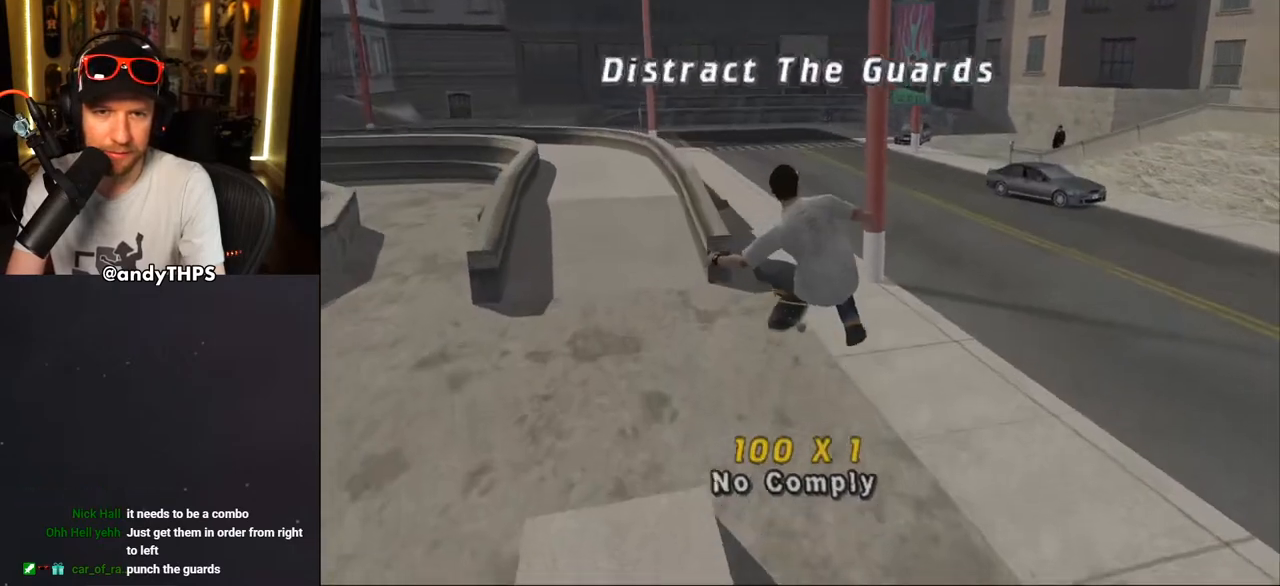
{"buttons": ["CROSS"], "left_stick": "center", "right_stick": "center", "events": []}
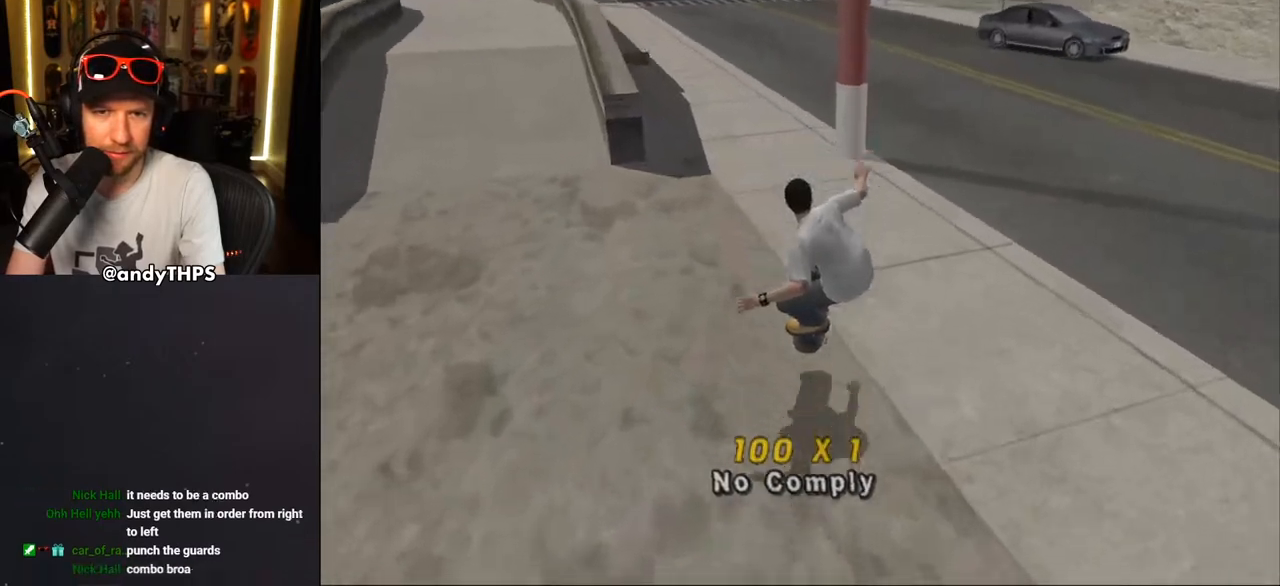
{"buttons": ["CROSS", "DPAD_UP"], "left_stick": "center", "right_stick": "center", "events": [[17, "DPAD_RIGHT", "down"], [317, "DPAD_RIGHT", "up"], [400, "DPAD_UP", "down"]]}
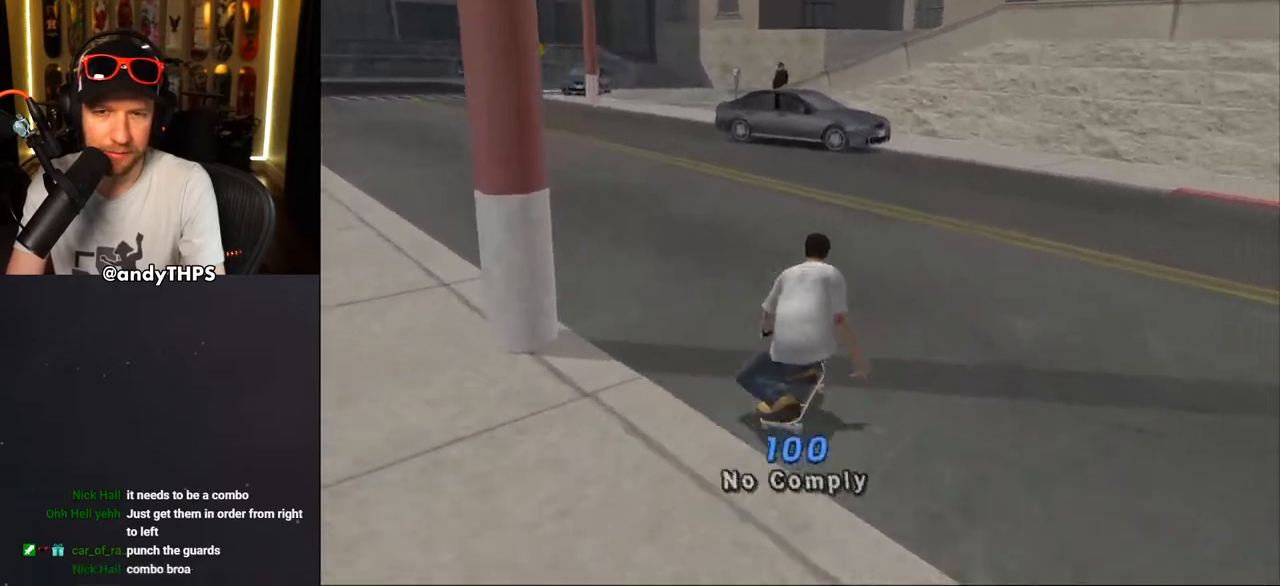
{"buttons": ["CROSS"], "left_stick": "center", "right_stick": "center", "events": [[33, "DPAD_UP", "up"], [83, "DPAD_UP", "down"], [200, "DPAD_UP", "up"]]}
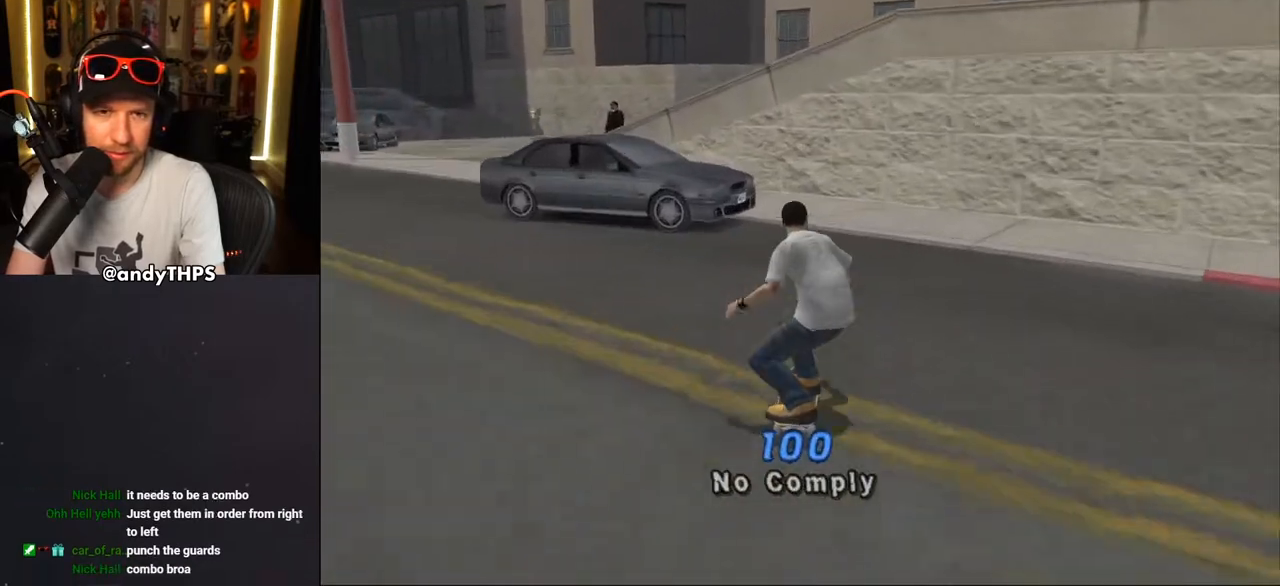
{"buttons": ["TRIANGLE"], "left_stick": "center", "right_stick": "center", "events": [[33, "DPAD_DOWN", "down"], [33, "DPAD_LEFT", "down"], [283, "DPAD_DOWN", "up"], [317, "DPAD_LEFT", "up"], [367, "CROSS", "up"], [367, "TRIANGLE", "down"]]}
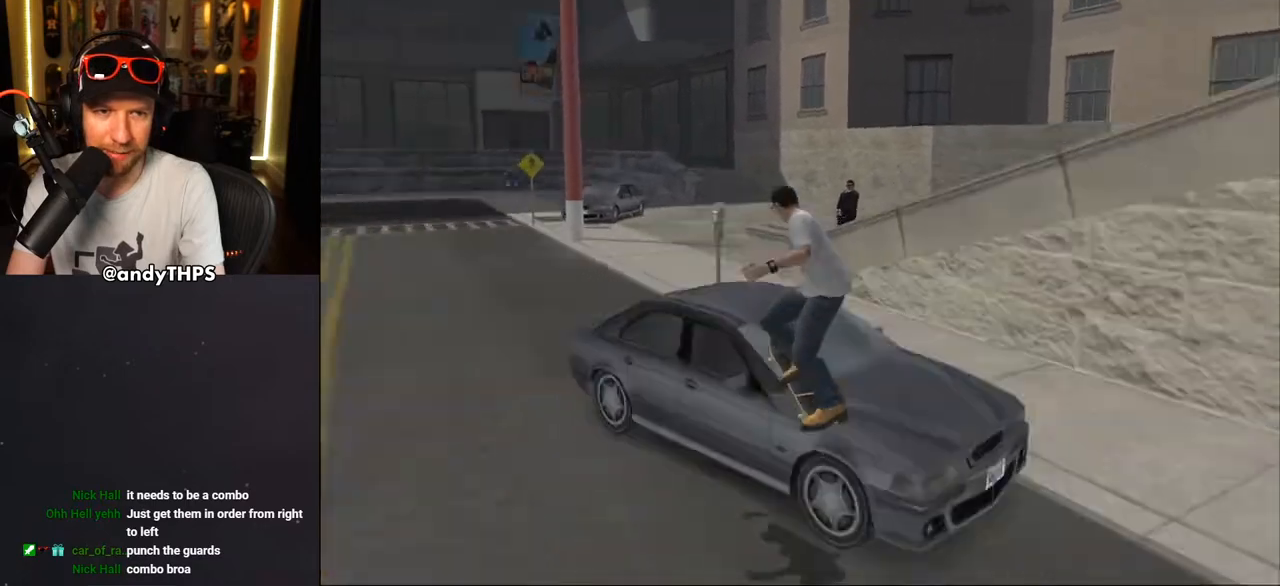
{"buttons": ["CROSS", "DPAD_DOWN", "DPAD_RIGHT"], "left_stick": "center", "right_stick": "center", "events": [[283, "CROSS", "down"], [283, "TRIANGLE", "up"], [450, "DPAD_RIGHT", "down"], [500, "DPAD_DOWN", "down"]]}
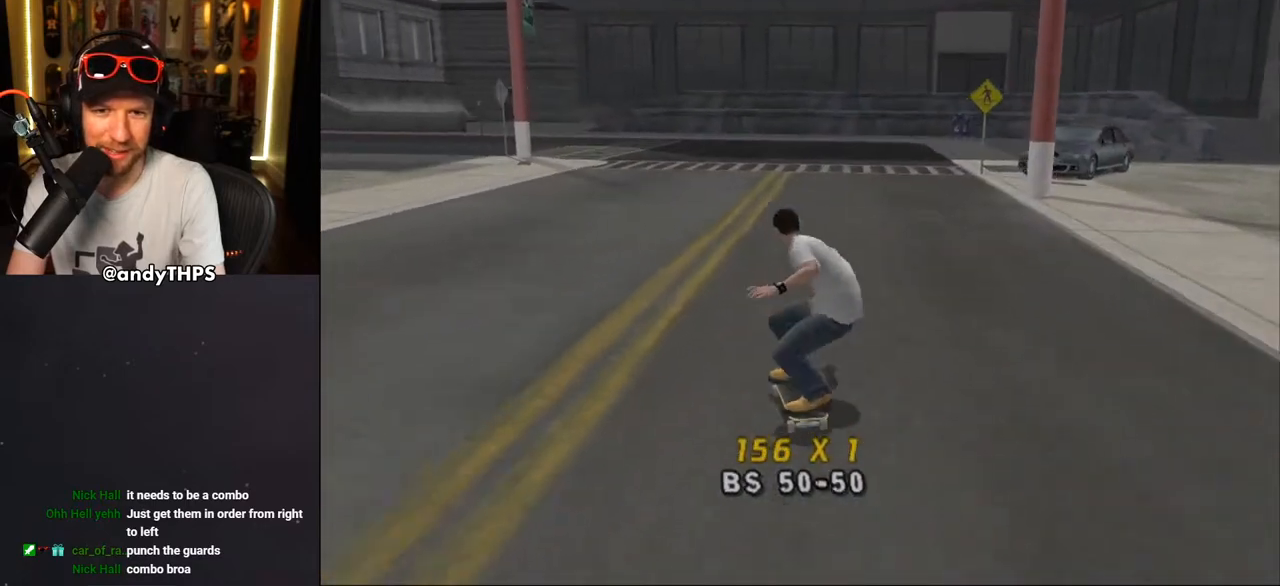
{"buttons": ["CROSS"], "left_stick": "center", "right_stick": "center", "events": [[183, "DPAD_DOWN", "up"], [317, "DPAD_RIGHT", "up"]]}
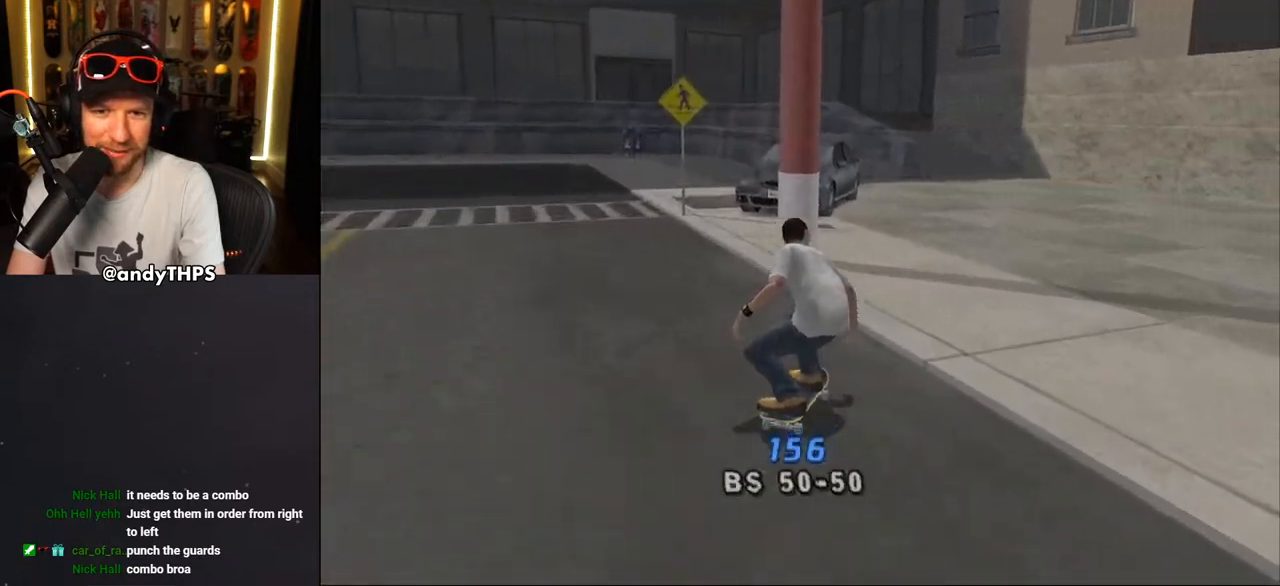
{"buttons": ["DPAD_DOWN"], "left_stick": "center", "right_stick": "center", "events": [[117, "DPAD_LEFT", "down"], [150, "DPAD_DOWN", "down"], [283, "DPAD_LEFT", "up"], [500, "CROSS", "up"]]}
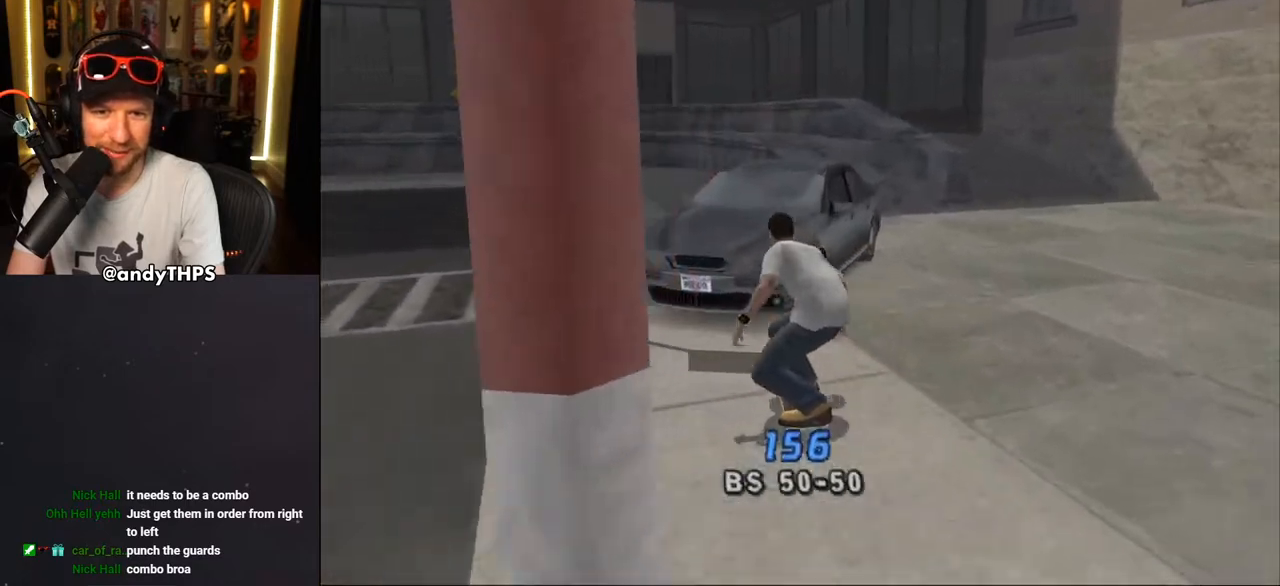
{"buttons": ["CROSS"], "left_stick": "center", "right_stick": "center", "events": [[17, "TRIANGLE", "down"], [300, "TRIANGLE", "up"], [317, "CROSS", "down"], [350, "DPAD_DOWN", "up"]]}
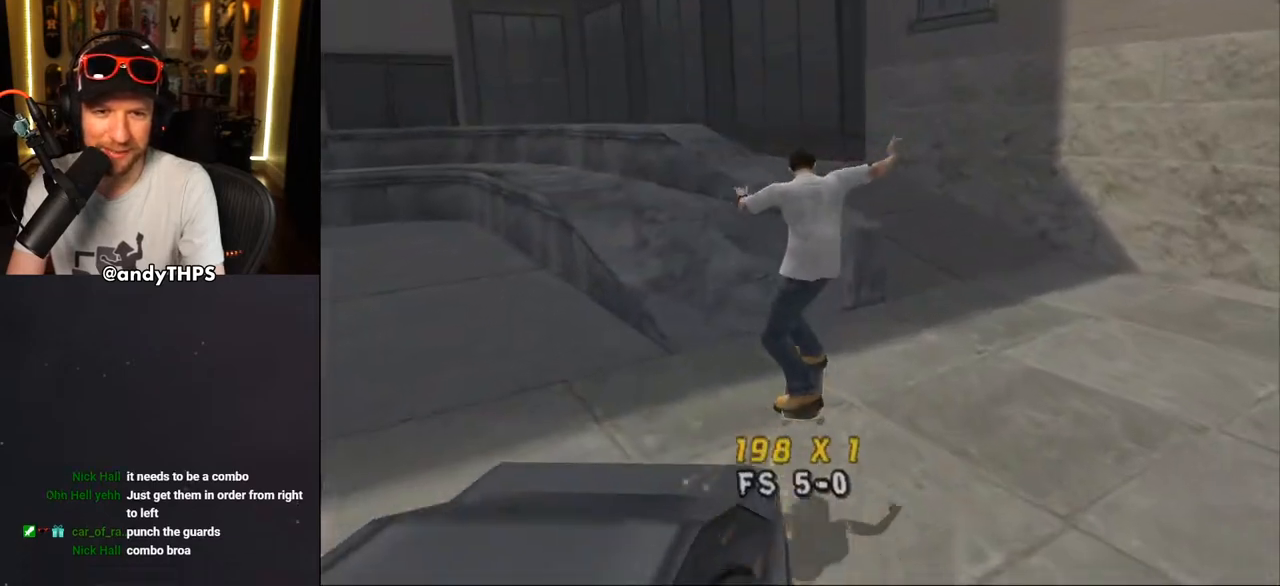
{"buttons": ["CROSS", "DPAD_DOWN"], "left_stick": "center", "right_stick": "center", "events": [[150, "DPAD_DOWN", "down"], [217, "L2", "down"], [233, "R1", "down"], [400, "L2", "up"], [450, "R1", "up"]]}
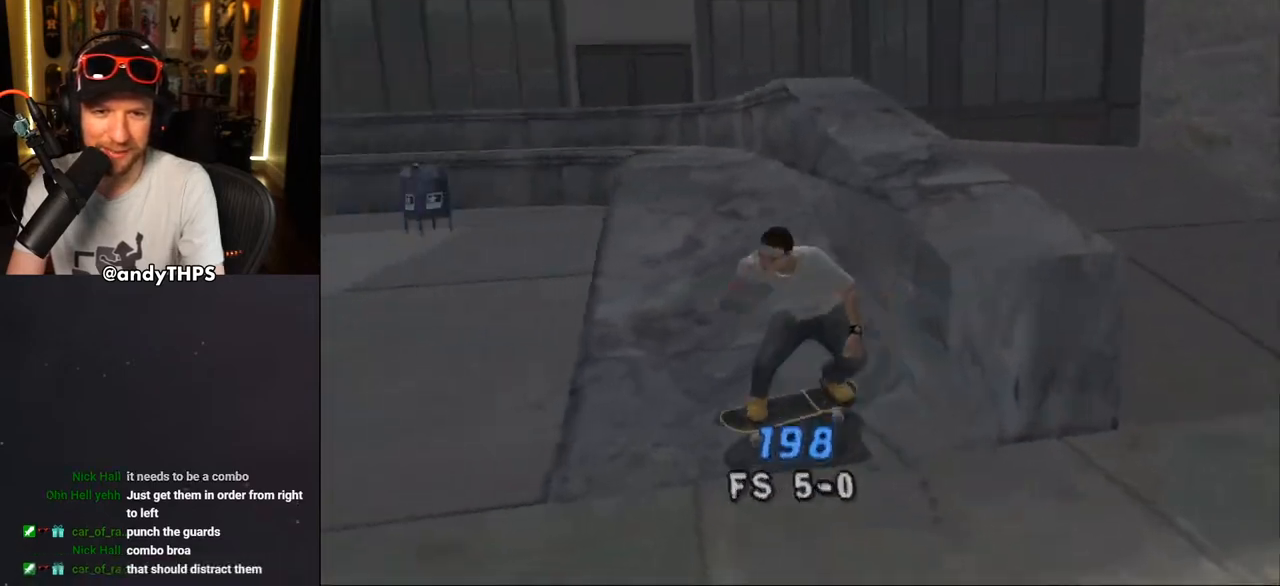
{"buttons": ["CROSS"], "left_stick": "center", "right_stick": "center", "events": [[317, "DPAD_DOWN", "up"]]}
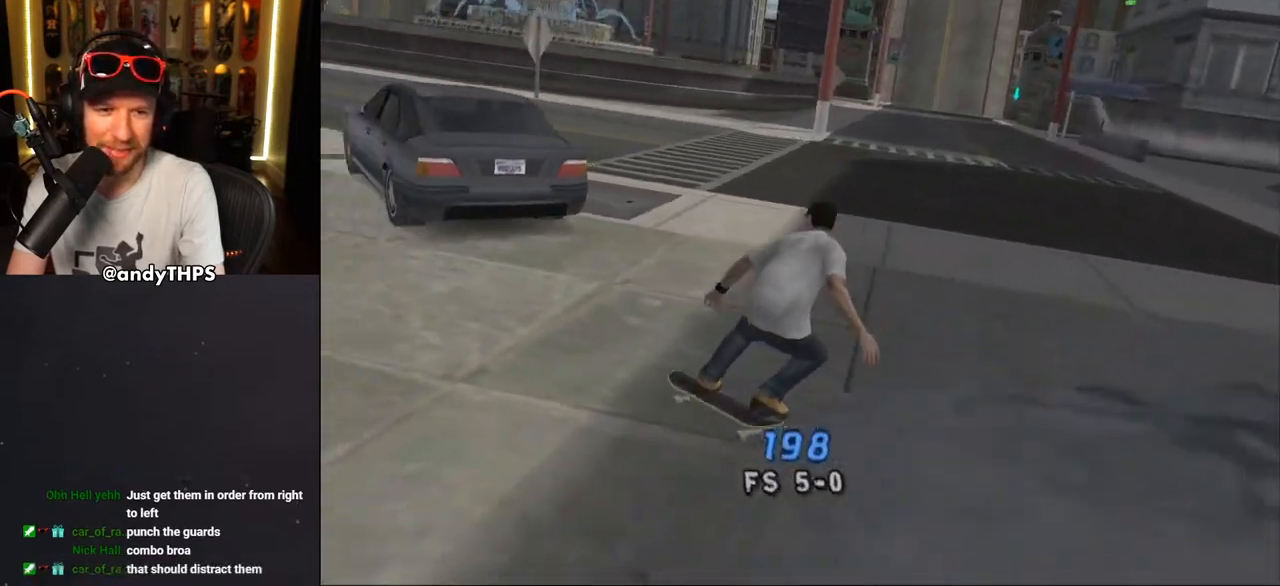
{"buttons": ["TRIANGLE", "DPAD_UP"], "left_stick": "center", "right_stick": "center", "events": [[117, "DPAD_UP", "down"], [250, "CROSS", "up"], [250, "DPAD_LEFT", "down"], [267, "TRIANGLE", "down"], [317, "DPAD_LEFT", "up"], [367, "DPAD_UP", "up"], [400, "DPAD_UP", "down"]]}
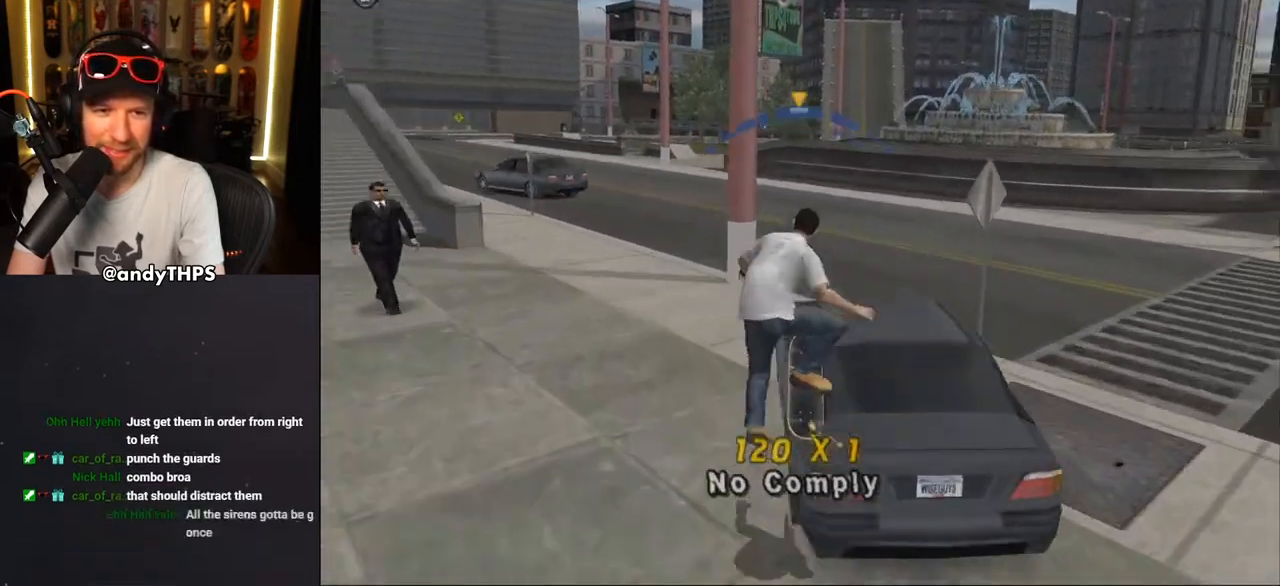
{"buttons": ["CROSS", "SQUARE", "L2", "DPAD_LEFT"], "left_stick": "center", "right_stick": "center", "events": [[50, "DPAD_UP", "up"], [250, "CROSS", "down"], [250, "TRIANGLE", "up"], [333, "DPAD_LEFT", "down"], [350, "CROSS", "up"], [383, "L2", "down"], [400, "CROSS", "down"], [417, "SQUARE", "down"], [450, "CROSS", "up"], [467, "CROSS", "down"]]}
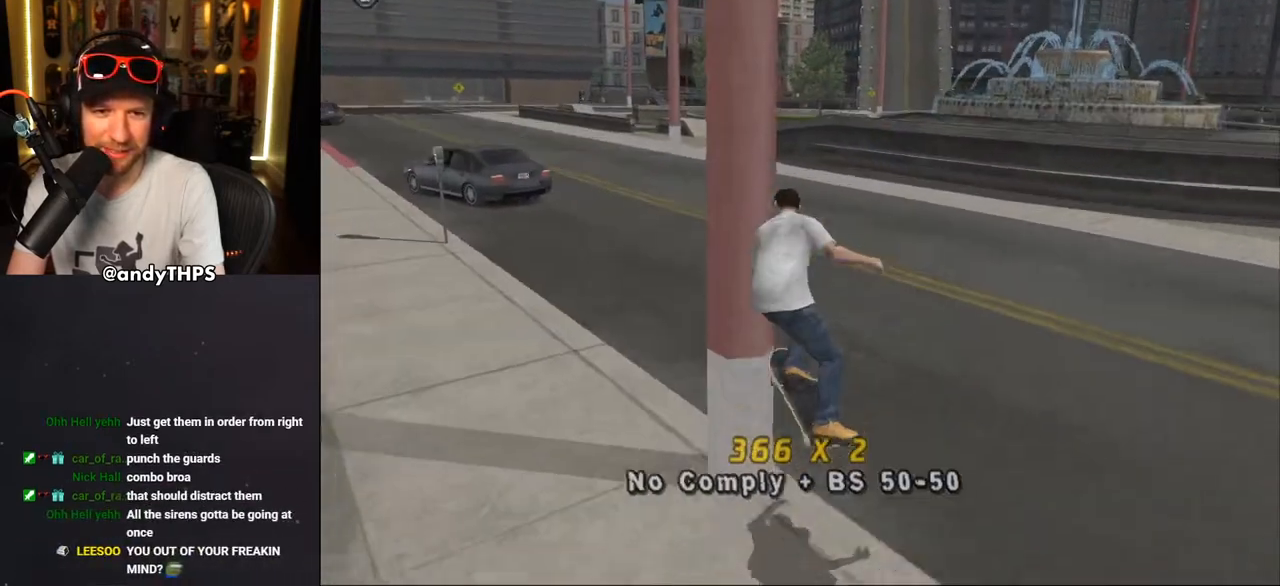
{"buttons": ["CROSS", "DPAD_UP"], "left_stick": "center", "right_stick": "center"}
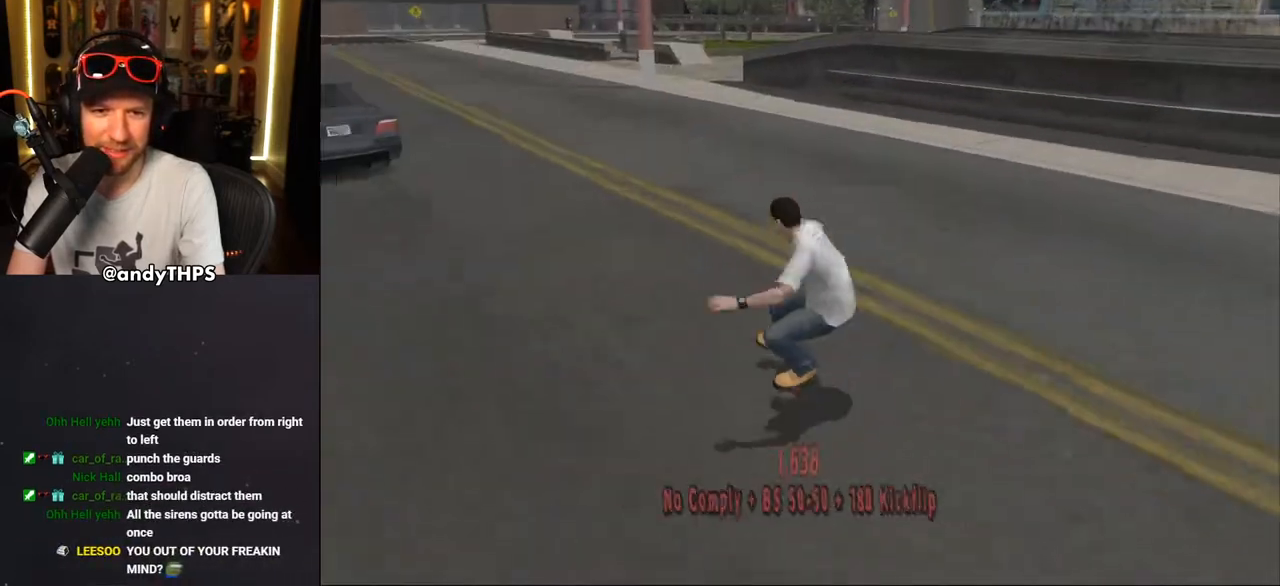
{"buttons": ["DPAD_DOWN"], "left_stick": "center", "right_stick": "down-left", "events": [[17, "DPAD_LEFT", "down"], [50, "CROSS", "up"], [67, "DPAD_UP", "up"], [150, "DPAD_LEFT", "up"], [333, "right_stick", "down-left"], [483, "DPAD_DOWN", "down"]]}
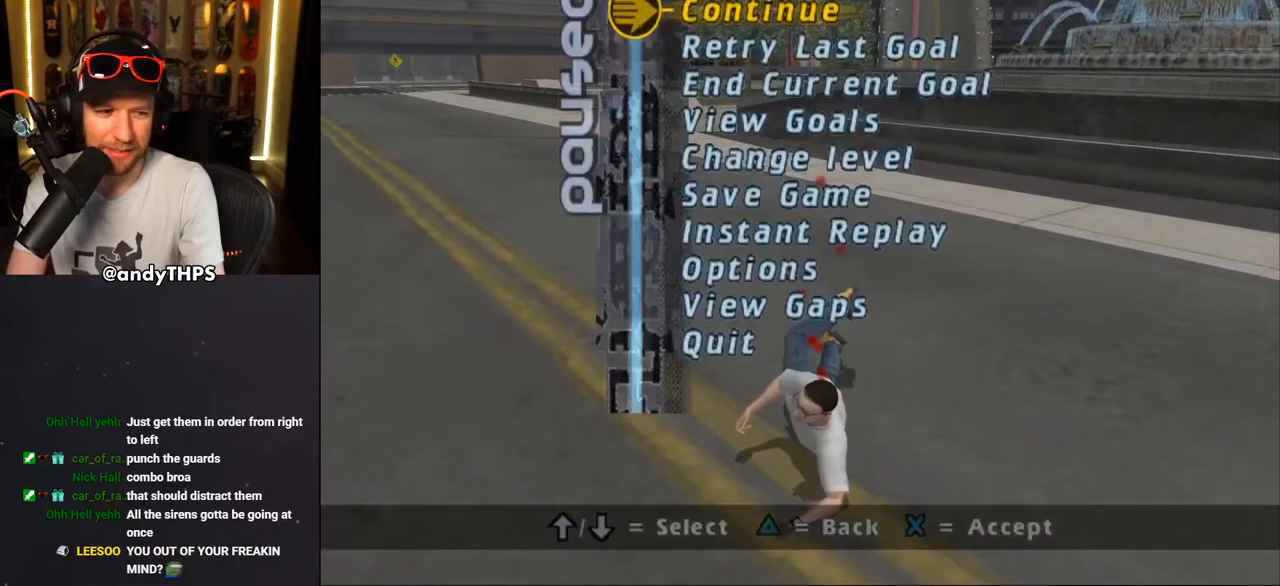
{"buttons": ["CROSS"], "left_stick": "center", "right_stick": "center", "events": [[17, "right_stick", "center"], [100, "DPAD_DOWN", "up"], [117, "CROSS", "down"], [200, "CROSS", "up"], [250, "CROSS", "down"]]}
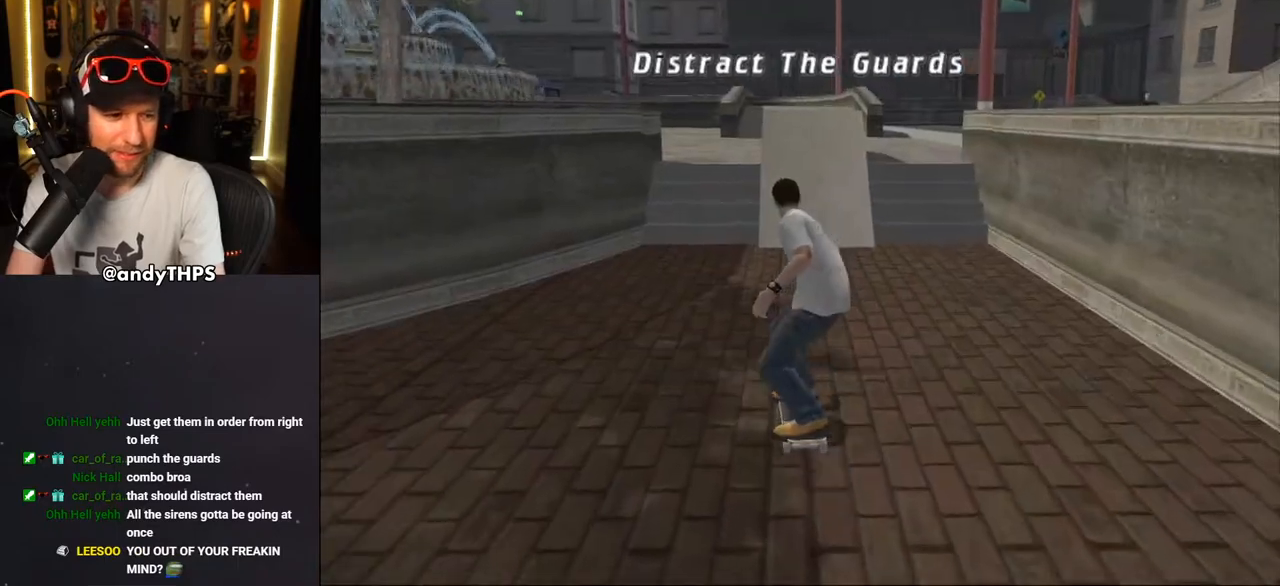
{"buttons": ["CROSS", "DPAD_RIGHT"], "left_stick": "center", "right_stick": "center", "events": [[150, "DPAD_UP", "down"], [267, "DPAD_UP", "up"], [317, "DPAD_UP", "down"], [367, "DPAD_RIGHT", "down"], [383, "DPAD_UP", "up"]]}
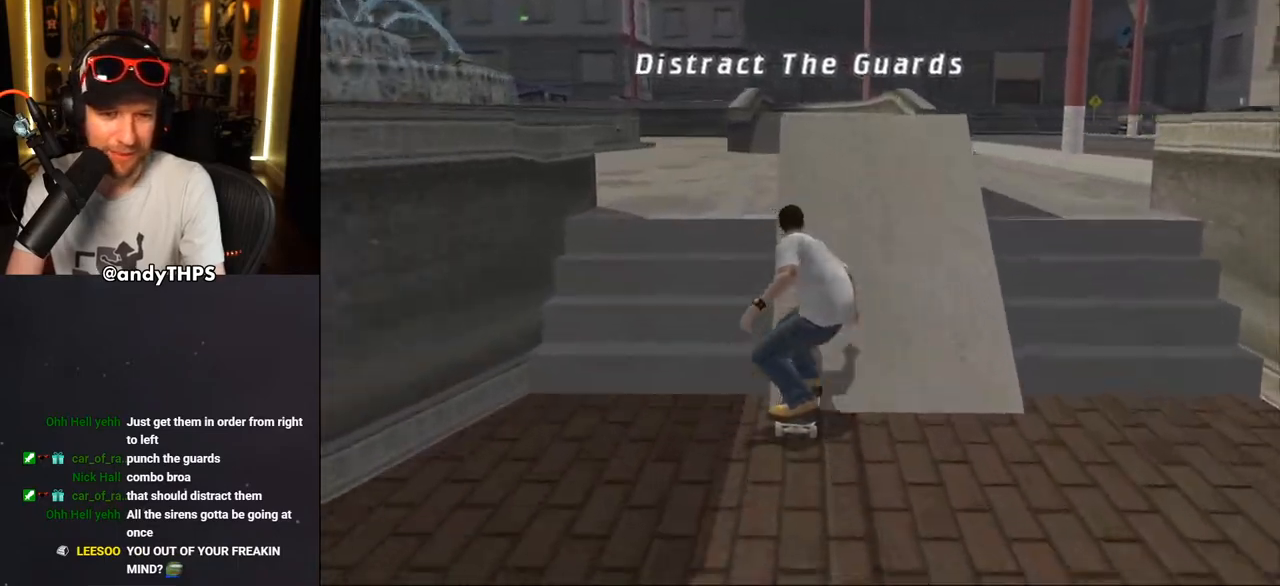
{"buttons": ["R1", "DPAD_RIGHT"], "left_stick": "center", "right_stick": "center", "events": [[33, "DPAD_UP", "down"], [83, "CROSS", "up"], [117, "R1", "down"], [117, "SQUARE", "down"], [217, "SQUARE", "up"], [267, "SQUARE", "down"], [317, "DPAD_UP", "up"], [350, "DPAD_RIGHT", "up"], [417, "DPAD_RIGHT", "down"], [467, "SQUARE", "up"]]}
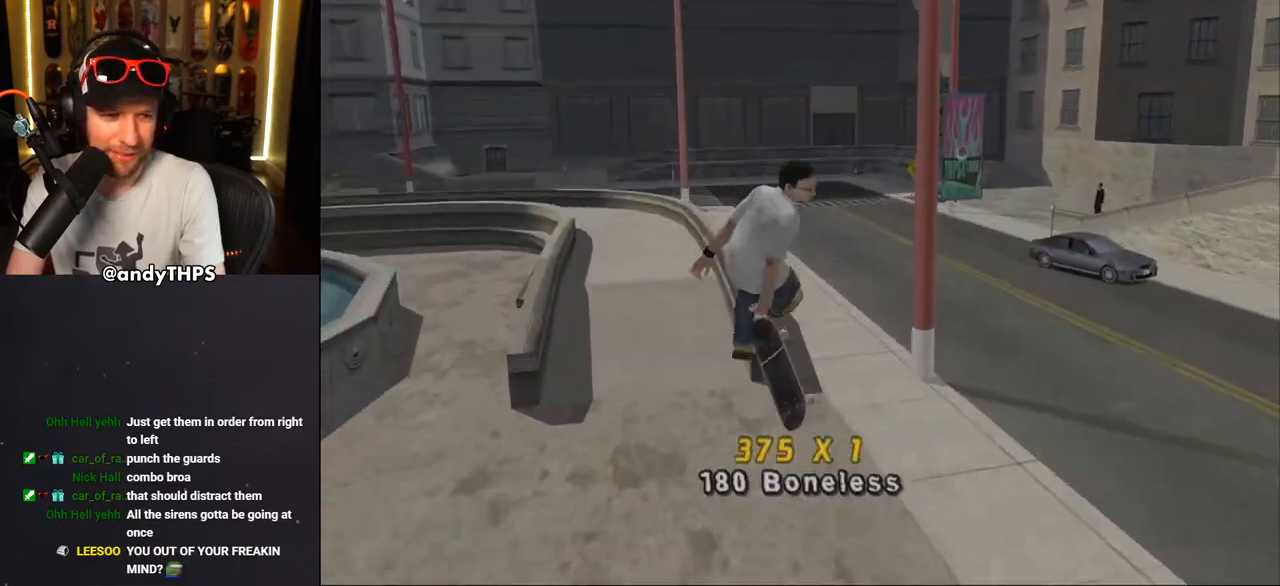
{"buttons": ["CROSS", "R1", "DPAD_RIGHT"], "left_stick": "center", "right_stick": "center", "events": [[183, "SQUARE", "down"], [283, "SQUARE", "up"], [367, "CROSS", "down"]]}
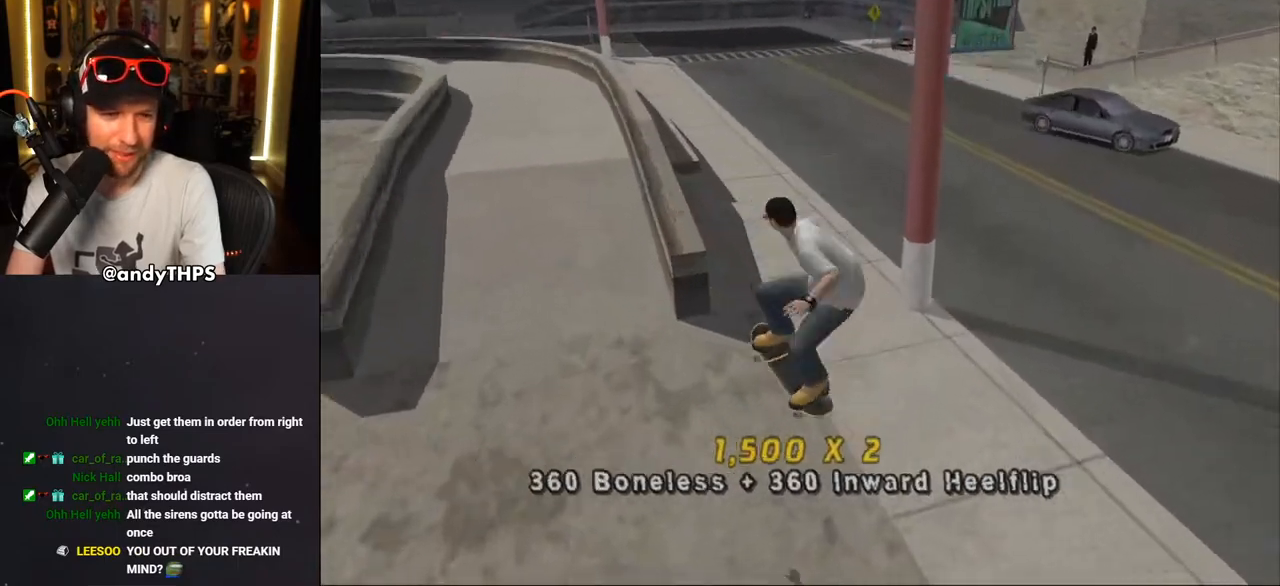
{"buttons": ["CROSS"], "left_stick": "center", "right_stick": "center", "events": [[33, "R1", "up"], [67, "DPAD_RIGHT", "up"]]}
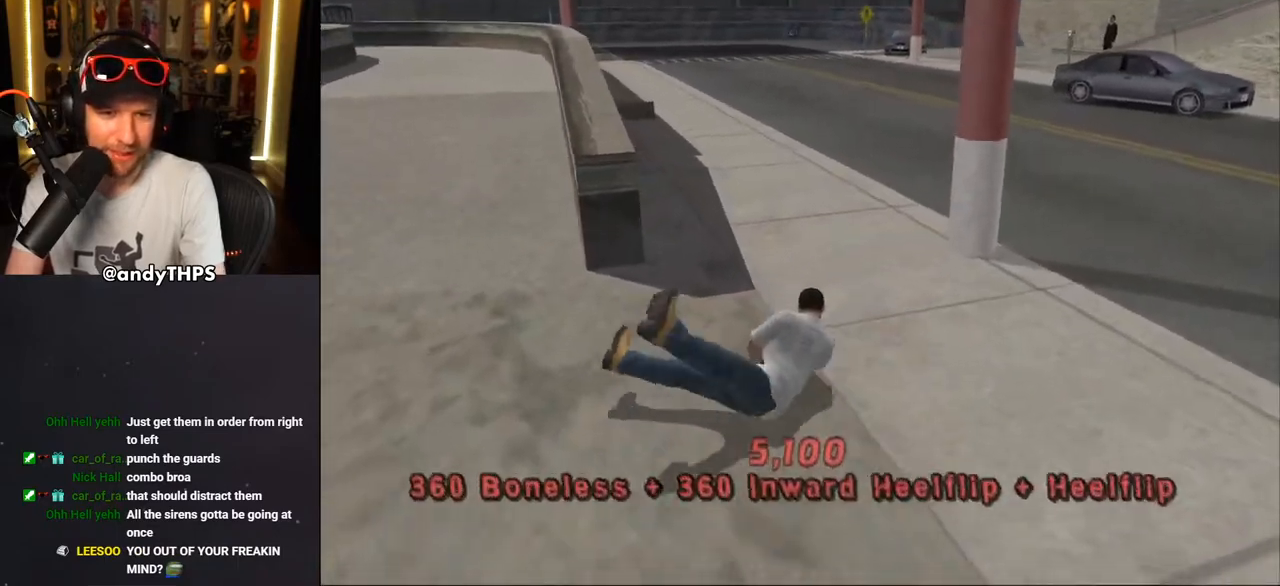
{"buttons": ["DPAD_DOWN"], "left_stick": "center", "right_stick": "center", "events": [[67, "CROSS", "up"], [233, "right_stick", "down-left"], [467, "DPAD_DOWN", "down"], [500, "right_stick", "center"]]}
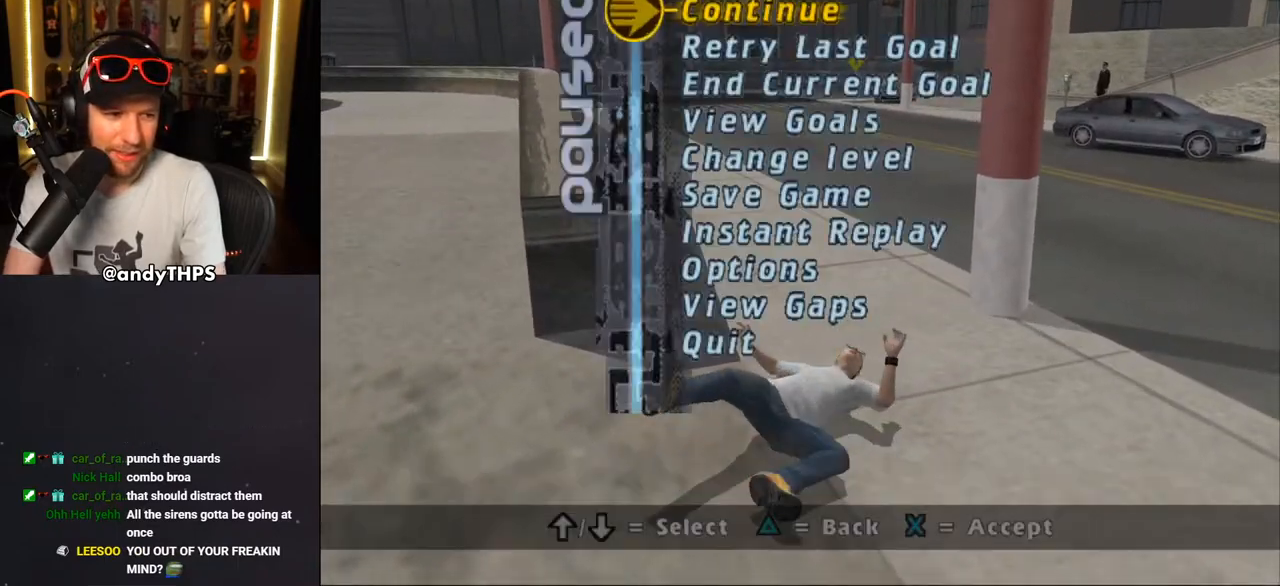
{"buttons": ["CROSS"], "left_stick": "center", "right_stick": "center", "events": [[67, "DPAD_DOWN", "up"], [100, "CROSS", "down"], [167, "CROSS", "up"], [267, "CROSS", "down"]]}
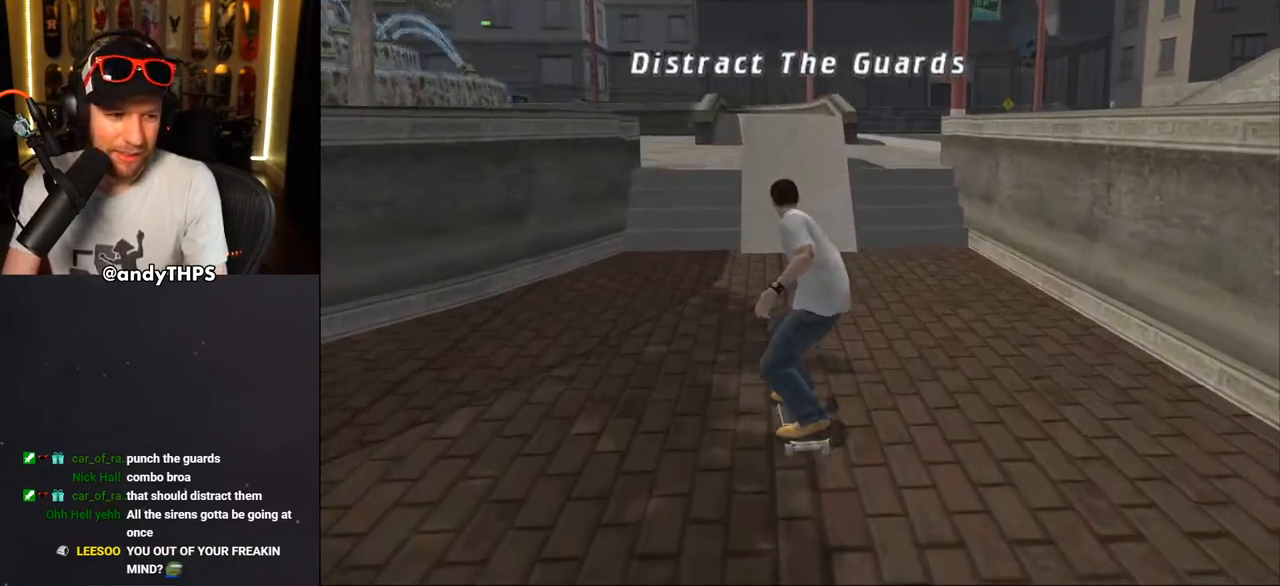
{"buttons": [], "left_stick": "center", "right_stick": "center", "events": [[133, "DPAD_RIGHT", "down"], [483, "CROSS", "up"], [500, "DPAD_RIGHT", "up"]]}
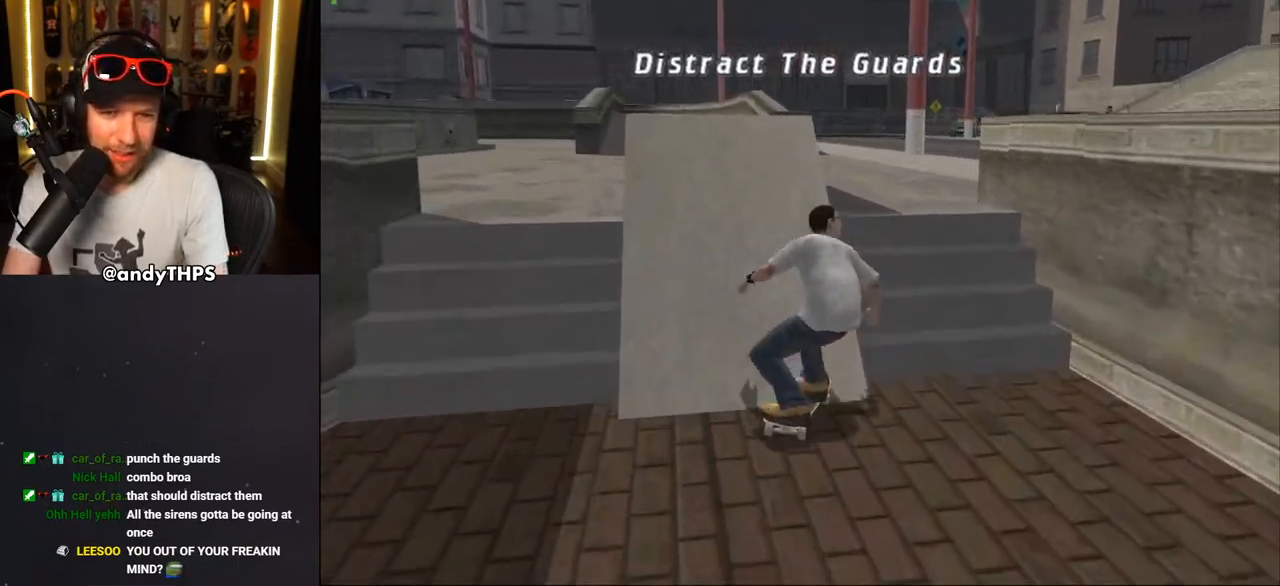
{"buttons": ["CROSS", "R1", "DPAD_RIGHT"], "left_stick": "center", "right_stick": "center", "events": [[33, "DPAD_RIGHT", "down"], [83, "CROSS", "down"], [83, "DPAD_RIGHT", "up"], [83, "DPAD_UP", "down"], [183, "DPAD_RIGHT", "down"], [200, "R1", "down"], [333, "DPAD_UP", "up"]]}
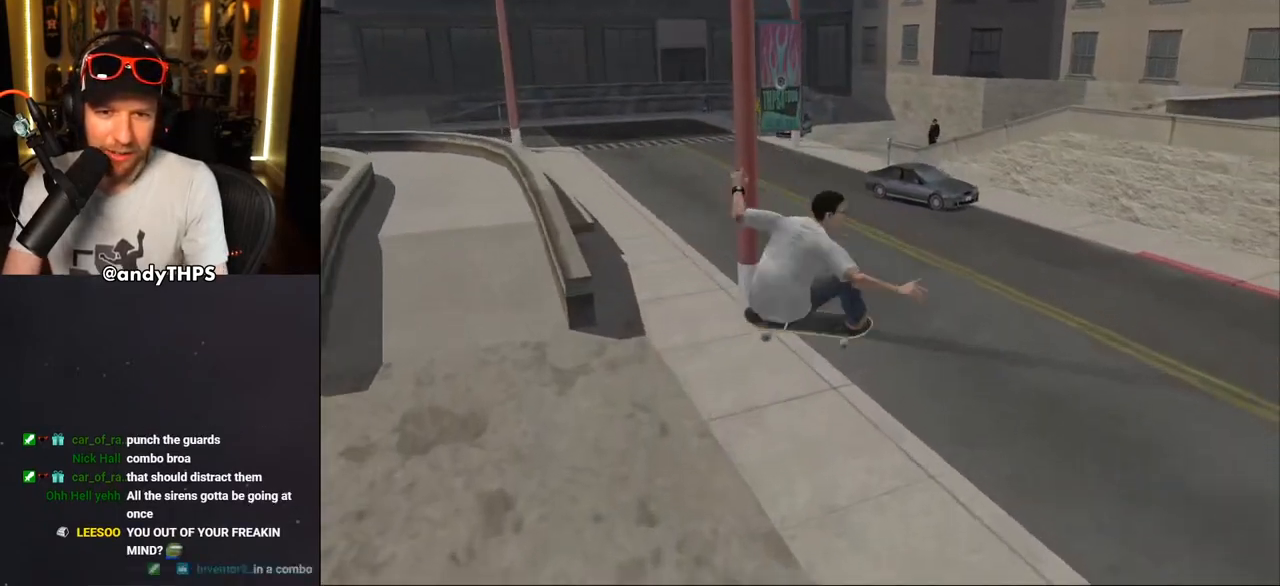
{"buttons": ["CROSS"], "left_stick": "center", "right_stick": "center", "events": [[17, "DPAD_RIGHT", "up"], [100, "CROSS", "up"], [233, "R1", "up"], [283, "CROSS", "down"]]}
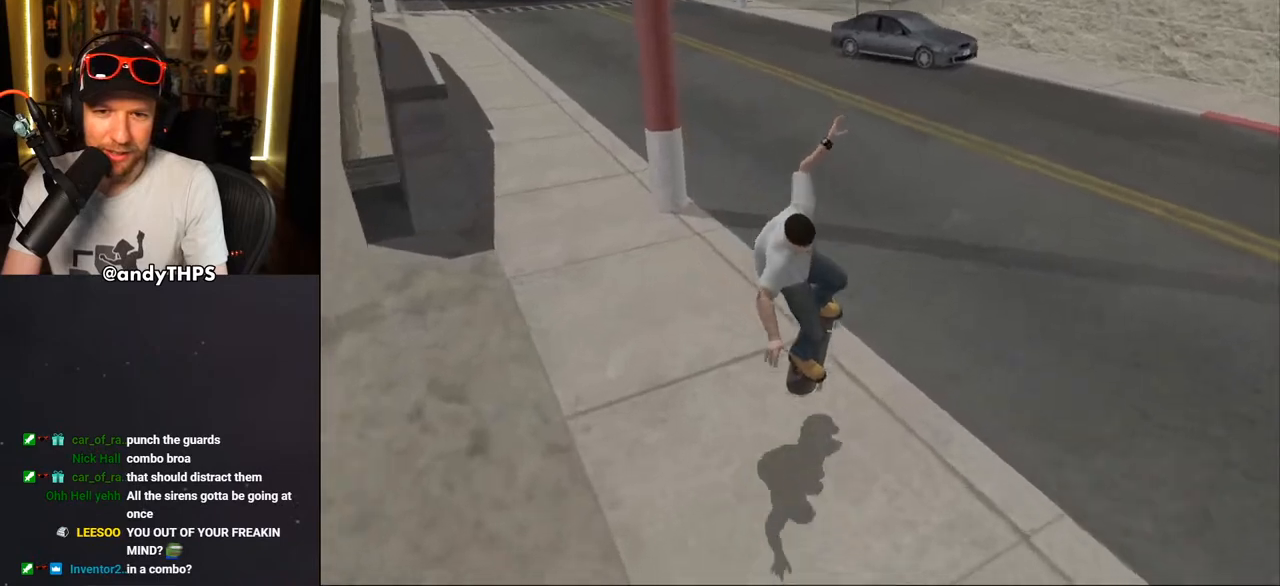
{"buttons": ["CROSS", "DPAD_UP", "DPAD_LEFT"], "left_stick": "center", "right_stick": "center", "events": [[17, "DPAD_RIGHT", "down"], [100, "R2", "down"], [300, "DPAD_RIGHT", "up"], [367, "R2", "up"], [417, "DPAD_UP", "down"], [433, "DPAD_LEFT", "down"]]}
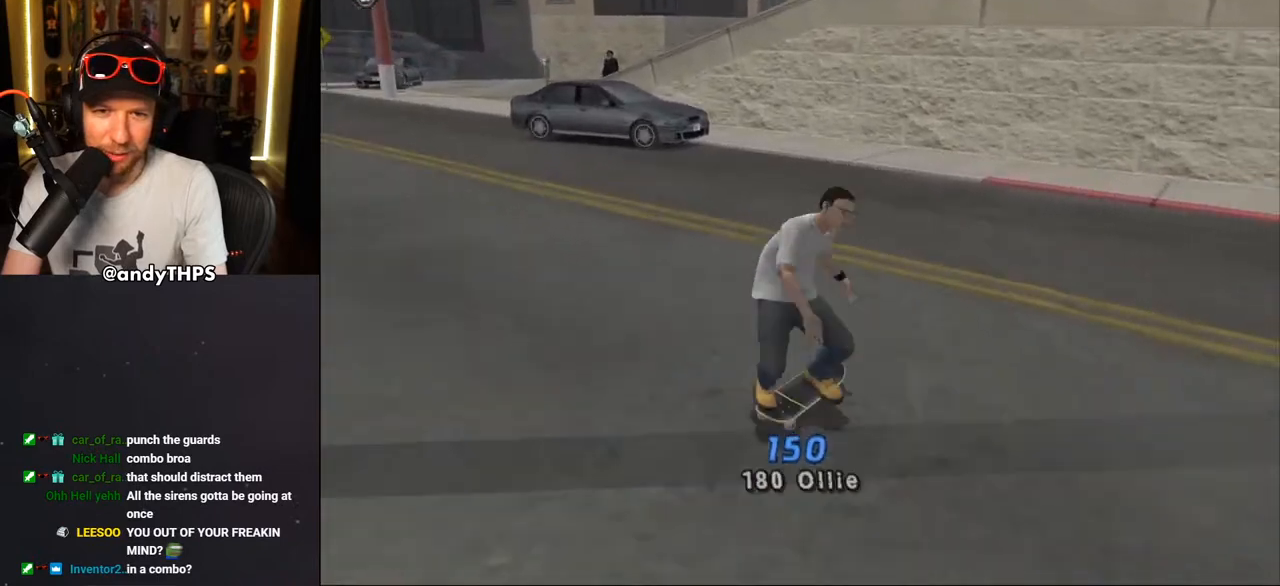
{"buttons": ["CROSS"], "left_stick": "center", "right_stick": "center", "events": [[217, "DPAD_LEFT", "up"], [233, "DPAD_UP", "up"]]}
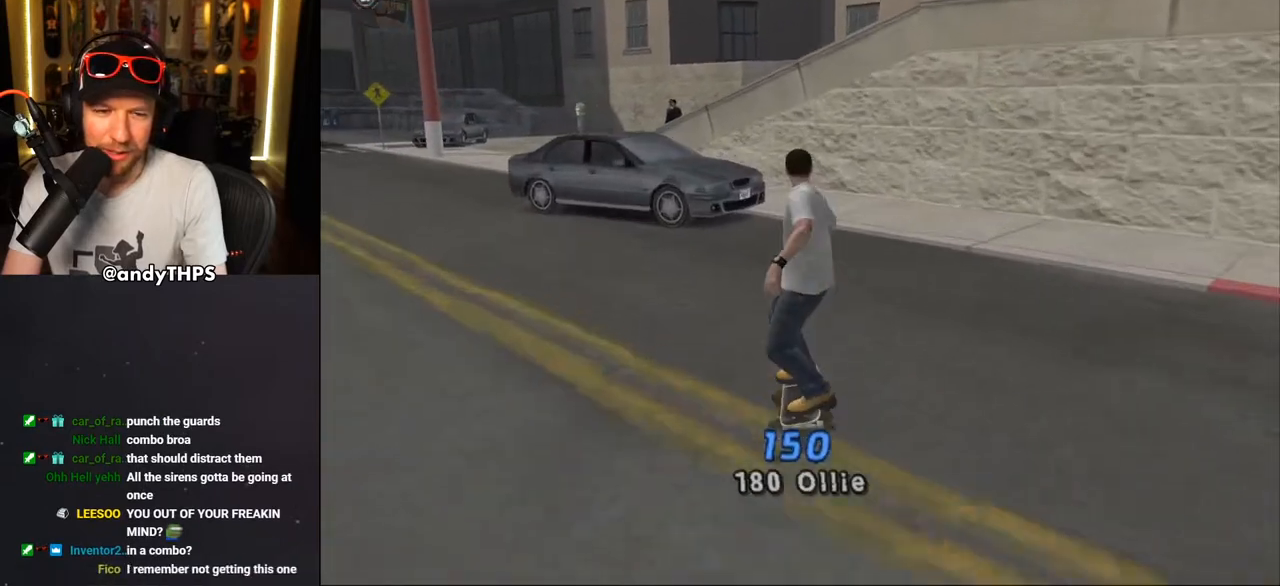
{"buttons": ["TRIANGLE", "DPAD_UP"], "left_stick": "center", "right_stick": "center", "events": [[233, "DPAD_LEFT", "down"], [250, "DPAD_DOWN", "down"], [350, "DPAD_DOWN", "up"], [400, "DPAD_LEFT", "up"], [483, "CROSS", "up"], [483, "DPAD_UP", "down"], [483, "TRIANGLE", "down"]]}
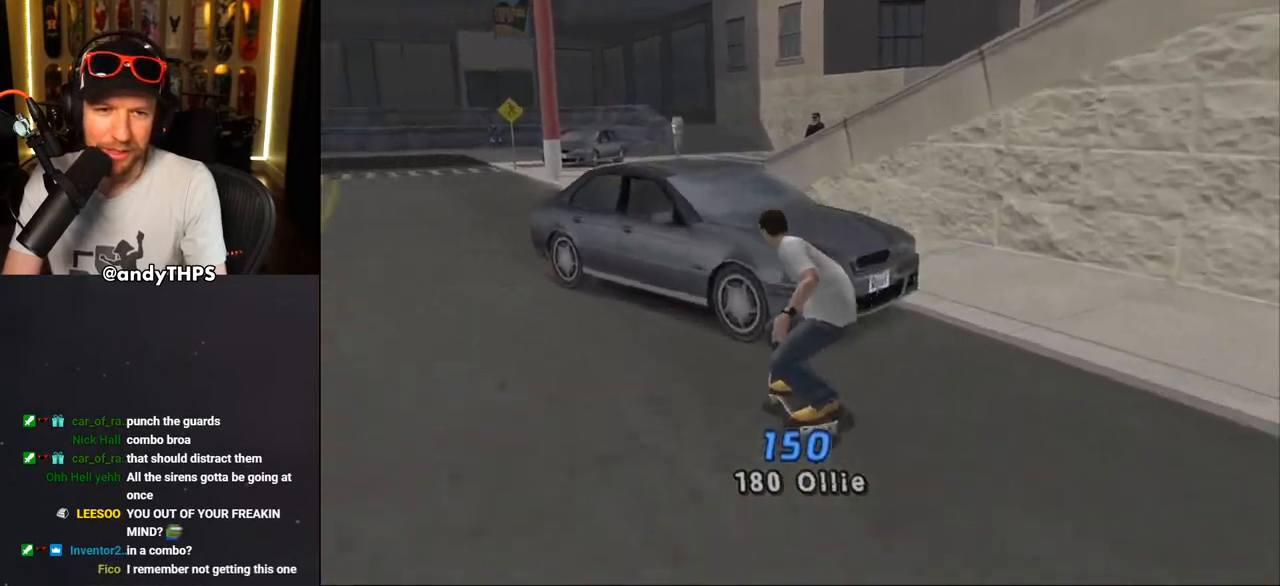
{"buttons": ["CROSS"], "left_stick": "center", "right_stick": "center", "events": [[133, "DPAD_UP", "up"], [233, "CROSS", "down"], [250, "TRIANGLE", "up"]]}
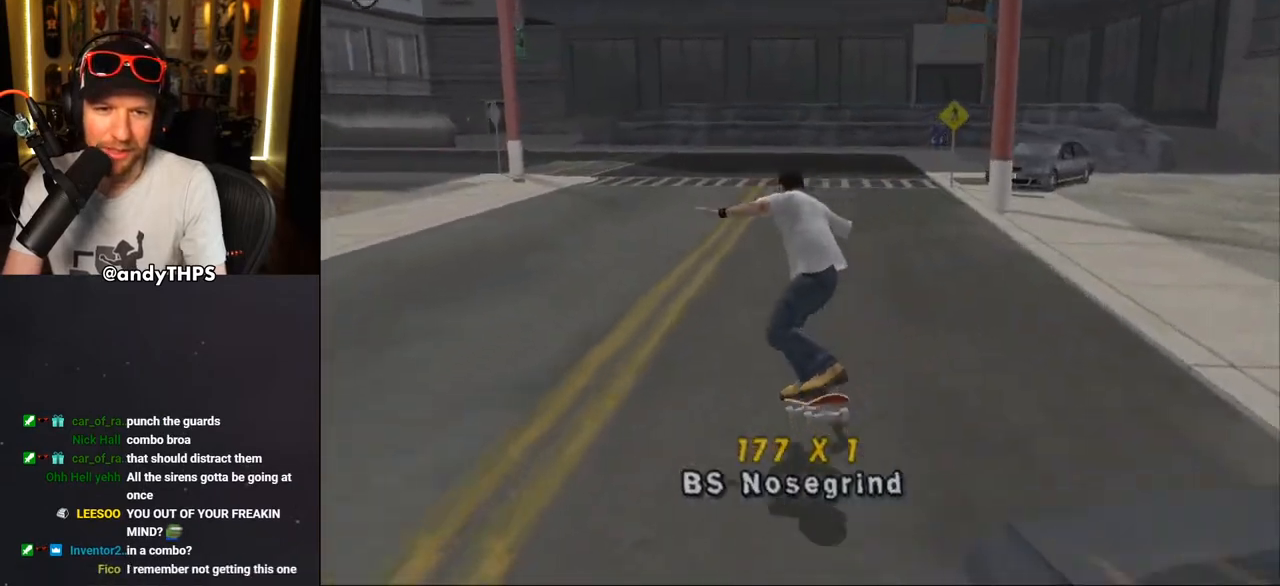
{"buttons": ["CROSS"], "left_stick": "center", "right_stick": "center", "events": [[83, "DPAD_RIGHT", "down"], [167, "DPAD_DOWN", "down"], [250, "DPAD_DOWN", "up"], [400, "DPAD_RIGHT", "up"]]}